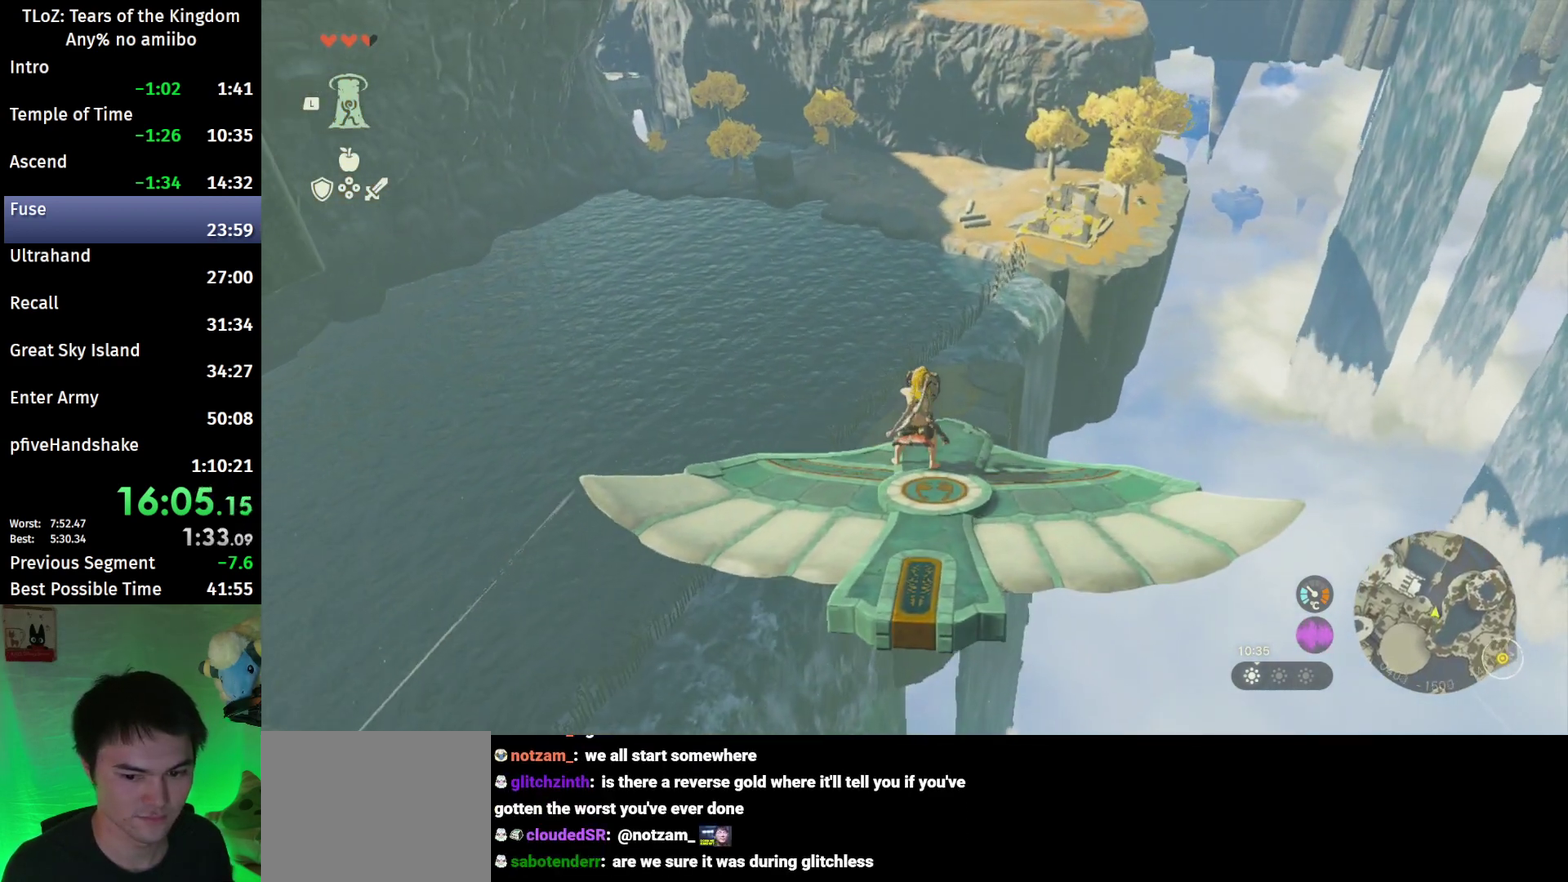
Gameplay with a controller (Nintendo layout); each line is a JSON object with the inputs held at the frame after it. "events" lists button and stick changes between this image and that frame as [ms after this image, input, new state], when the widget could be followed in between. This overlay highlights the sticks when they move; stick clicks (L3 R3) are not distinguishable. Not read: L3 R3.
{"buttons": ["L2"], "left_stick": "right", "right_stick": "center", "events": [[100, "left_stick", "center"], [433, "left_stick", "right"]]}
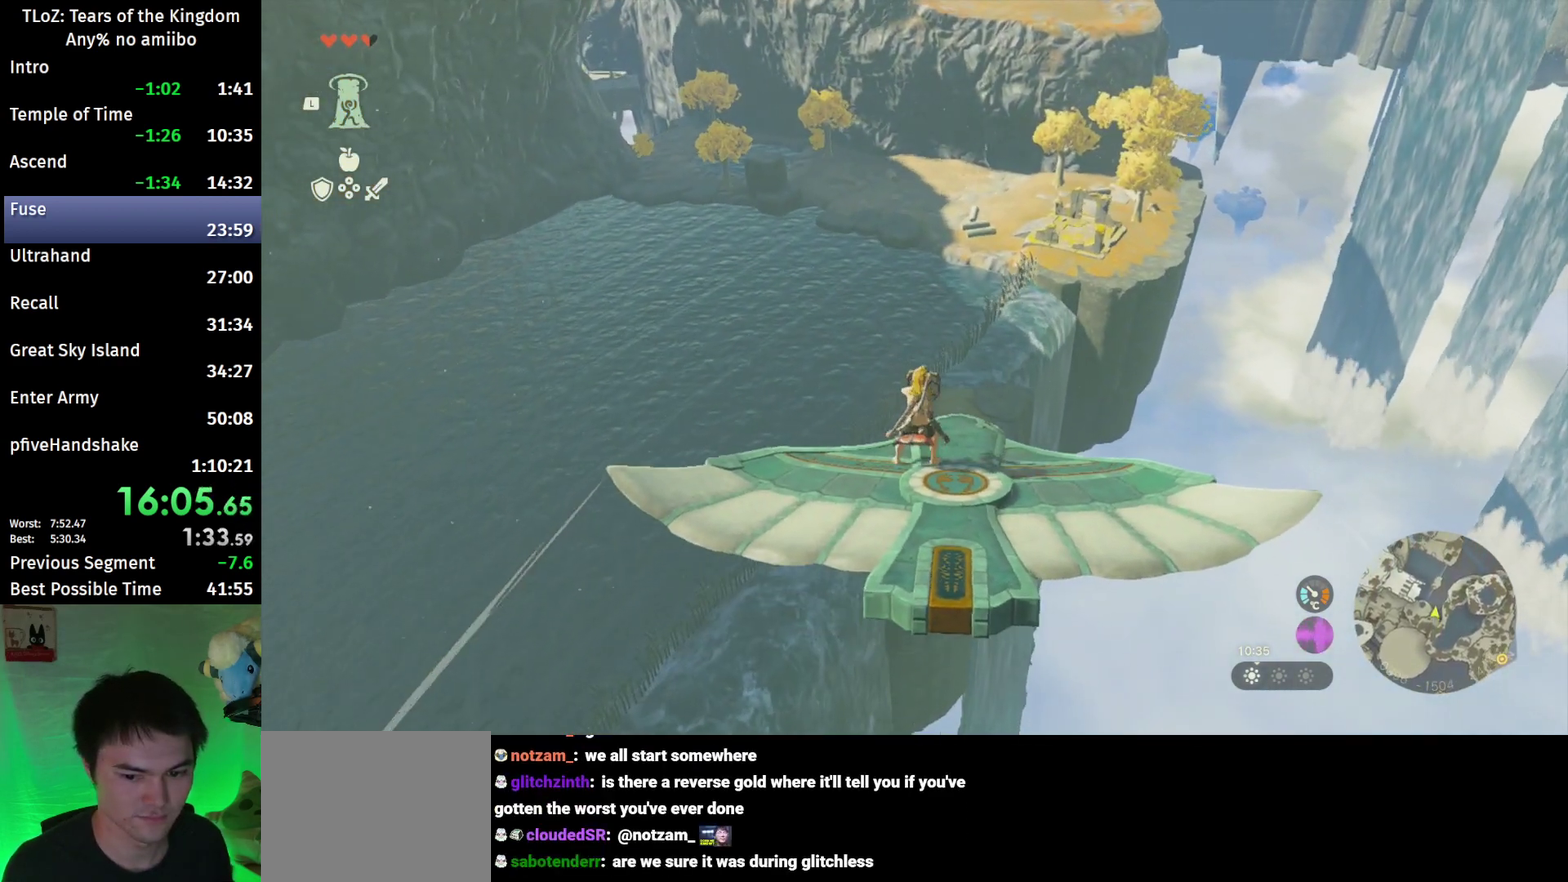
{"buttons": ["L2"], "left_stick": "center", "right_stick": "center", "events": [[67, "left_stick", "center"], [400, "left_stick", "right"], [500, "left_stick", "center"]]}
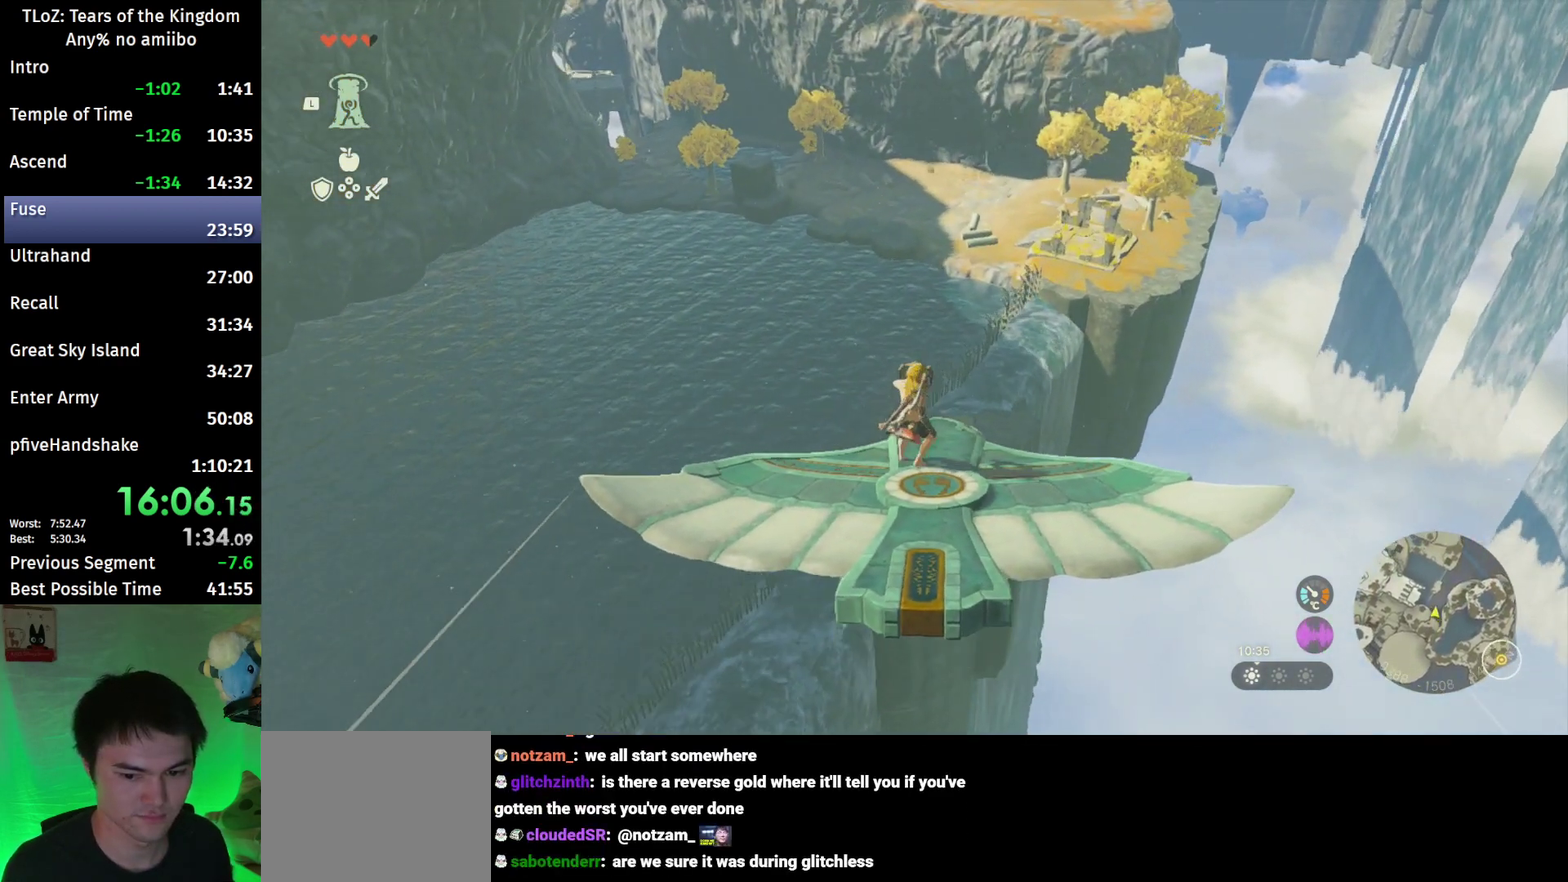
{"buttons": ["L2"], "left_stick": "center", "right_stick": "center"}
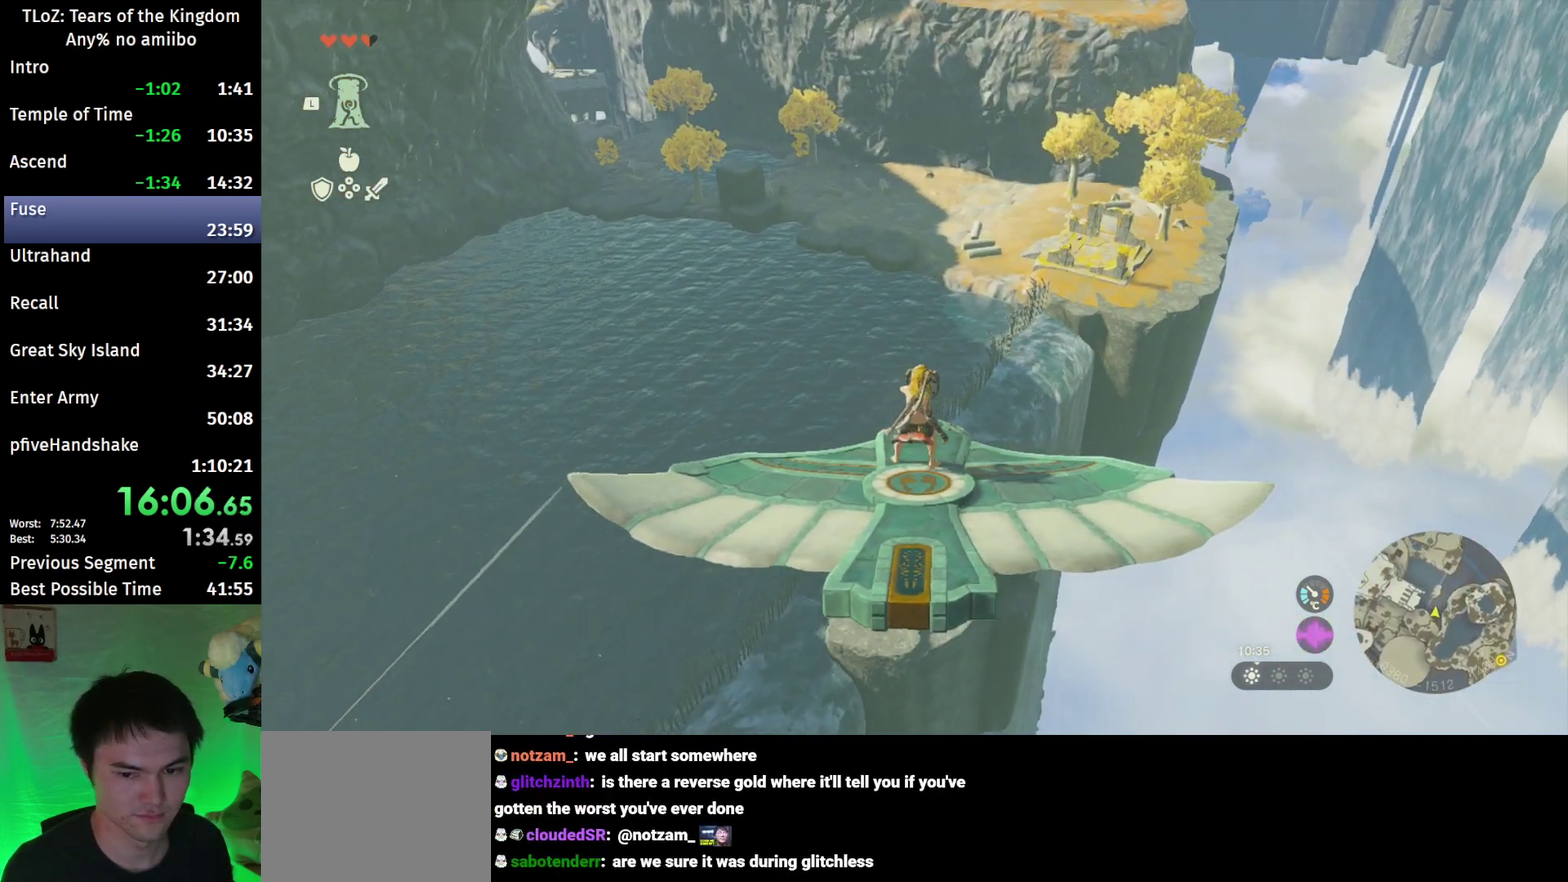
{"buttons": ["L2"], "left_stick": "up-left", "right_stick": "center", "events": [[133, "left_stick", "down-right"], [200, "left_stick", "center"], [500, "left_stick", "up-left"]]}
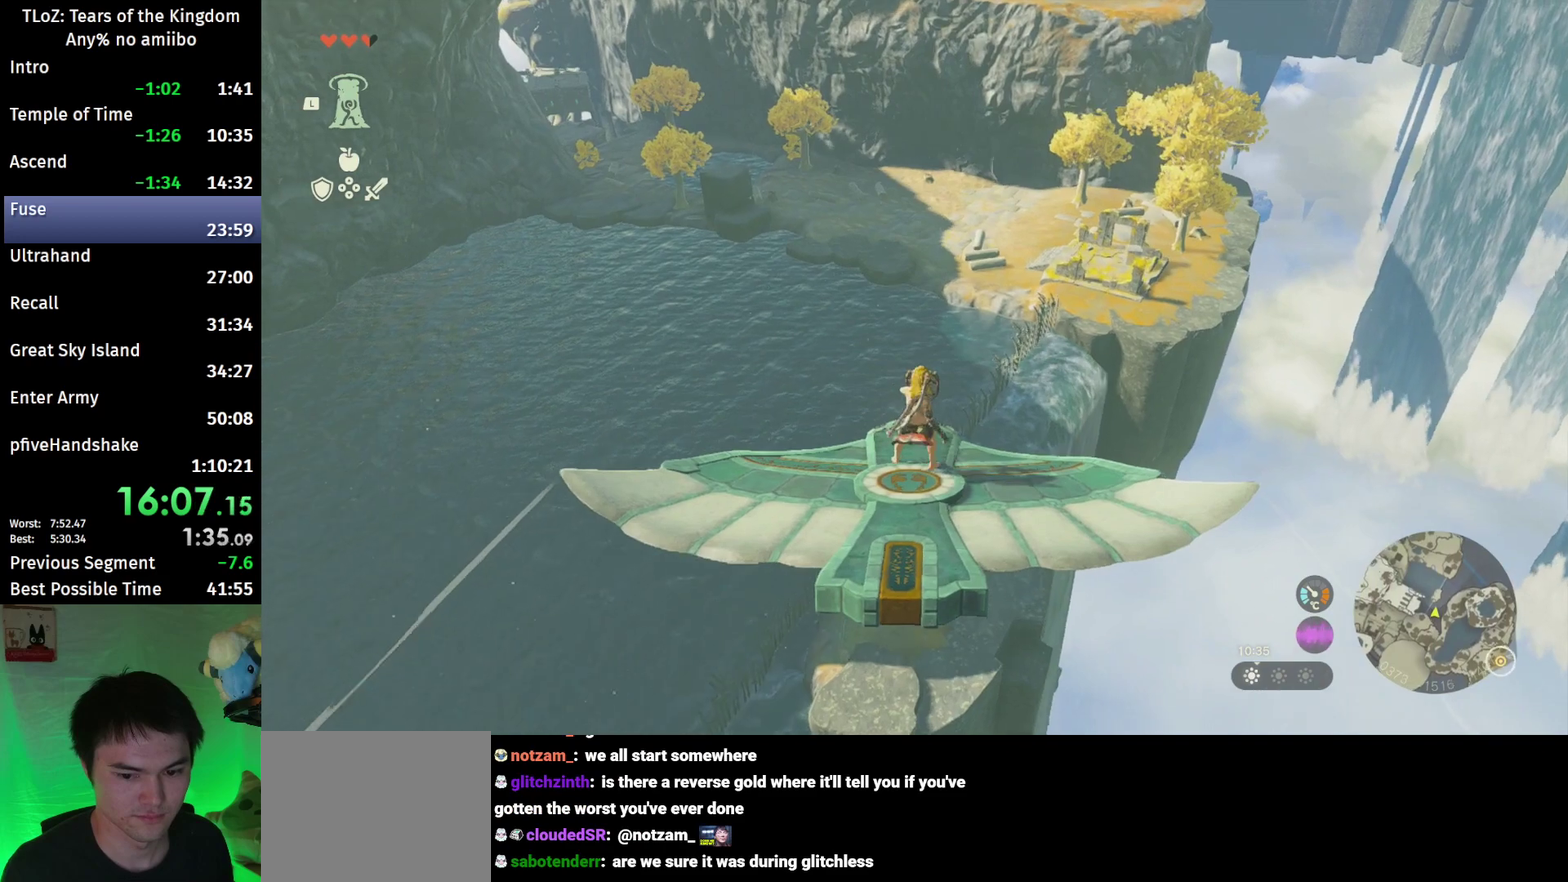
{"buttons": ["L2"], "left_stick": "center", "right_stick": "center", "events": [[100, "left_stick", "center"], [367, "left_stick", "down-right"], [433, "left_stick", "center"]]}
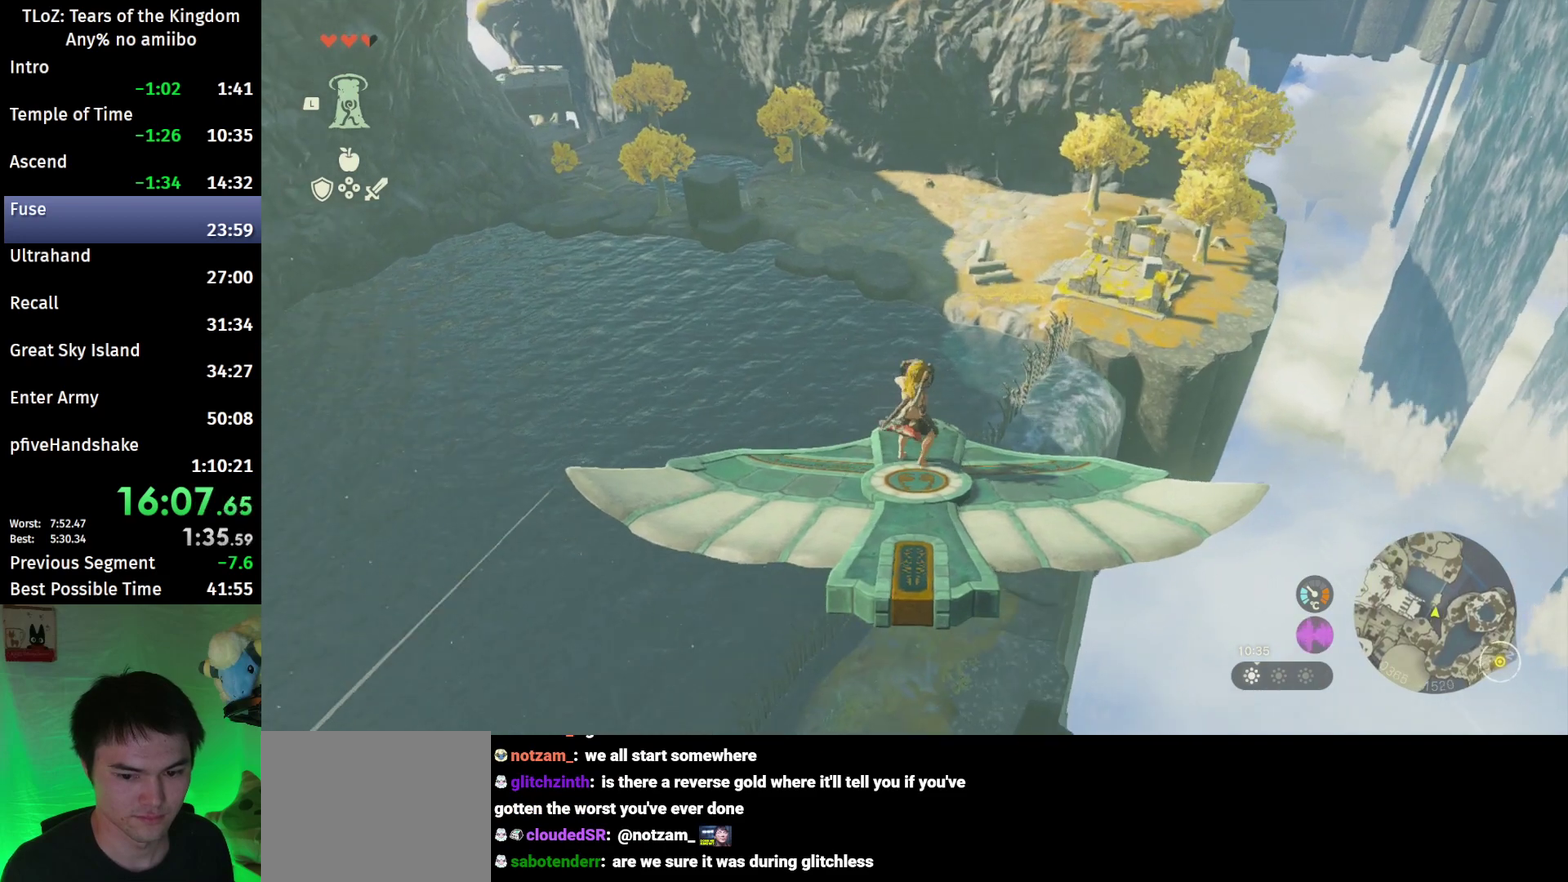
{"buttons": ["L2"], "left_stick": "center", "right_stick": "center"}
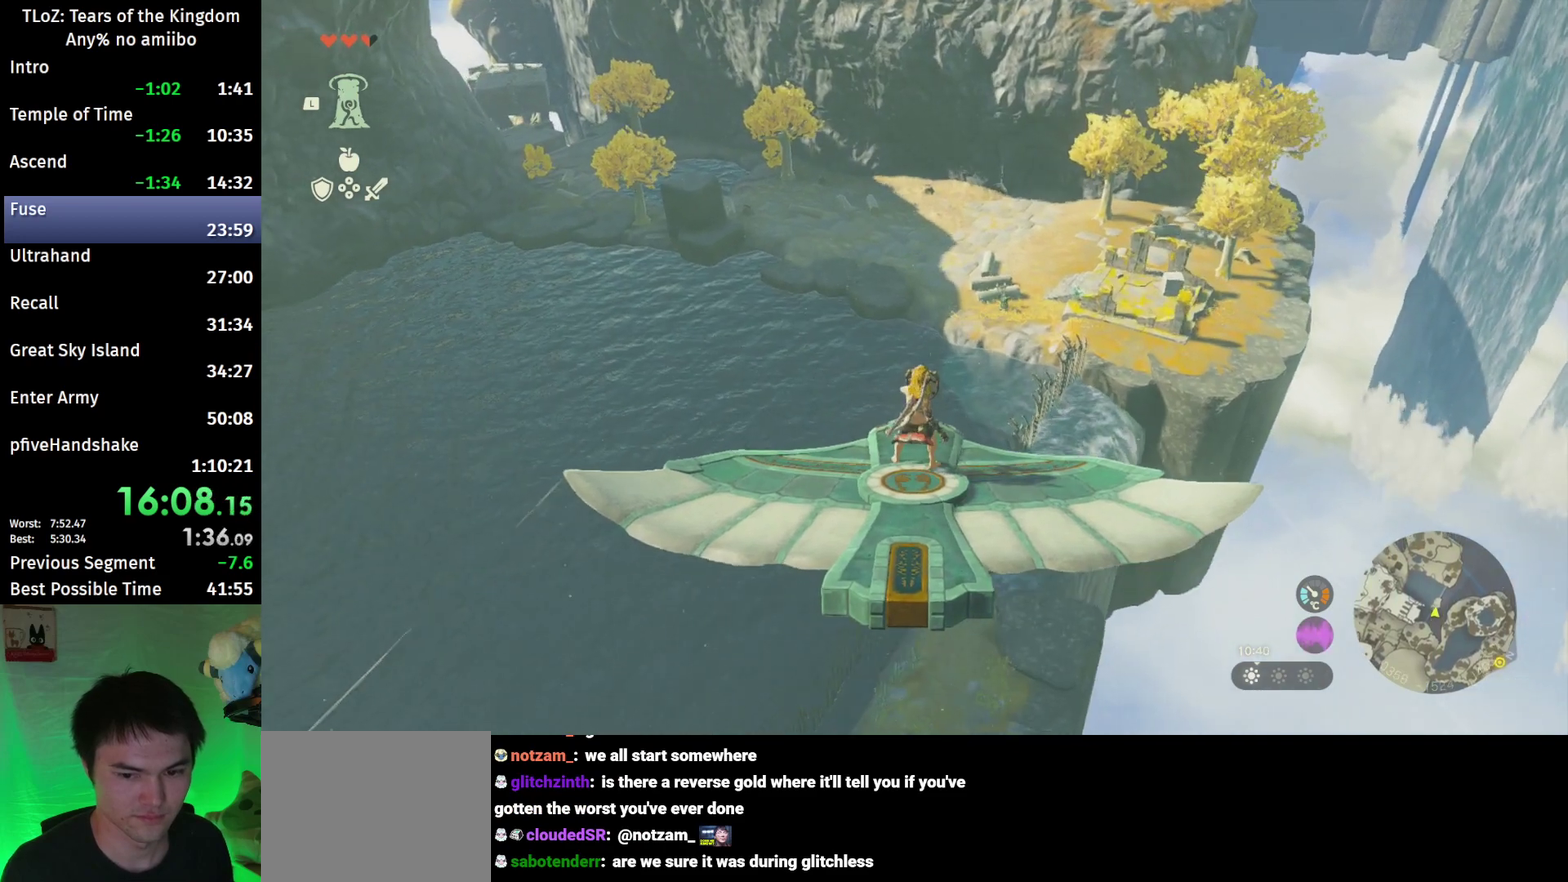
{"buttons": ["L2"], "left_stick": "center", "right_stick": "center"}
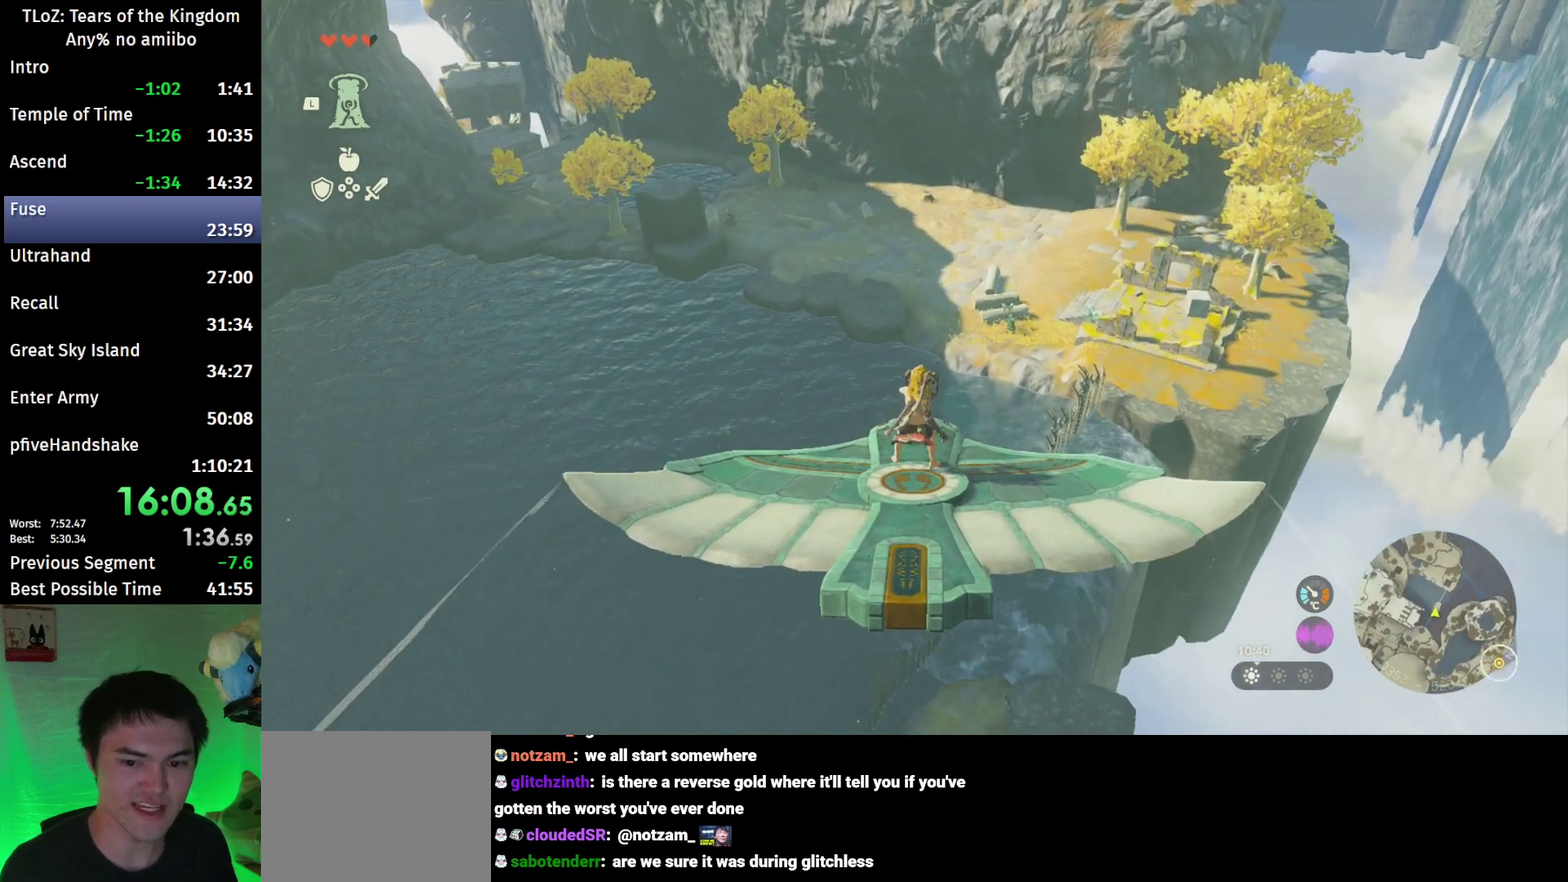
{"buttons": ["L2"], "left_stick": "center", "right_stick": "center", "events": [[133, "left_stick", "right"], [233, "left_stick", "center"]]}
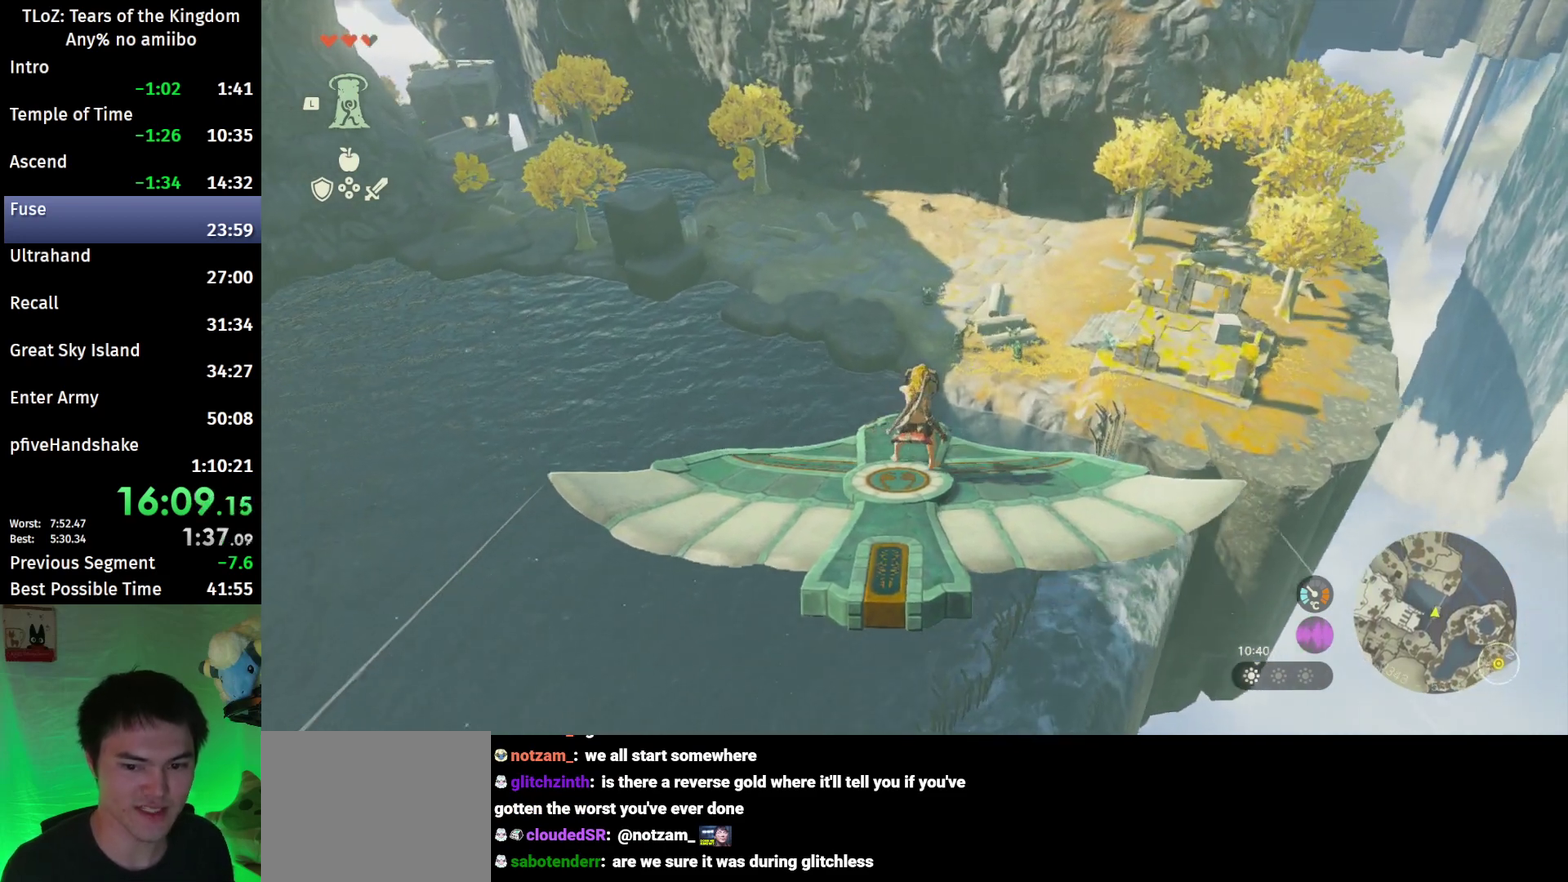
{"buttons": ["L2"], "left_stick": "center", "right_stick": "center"}
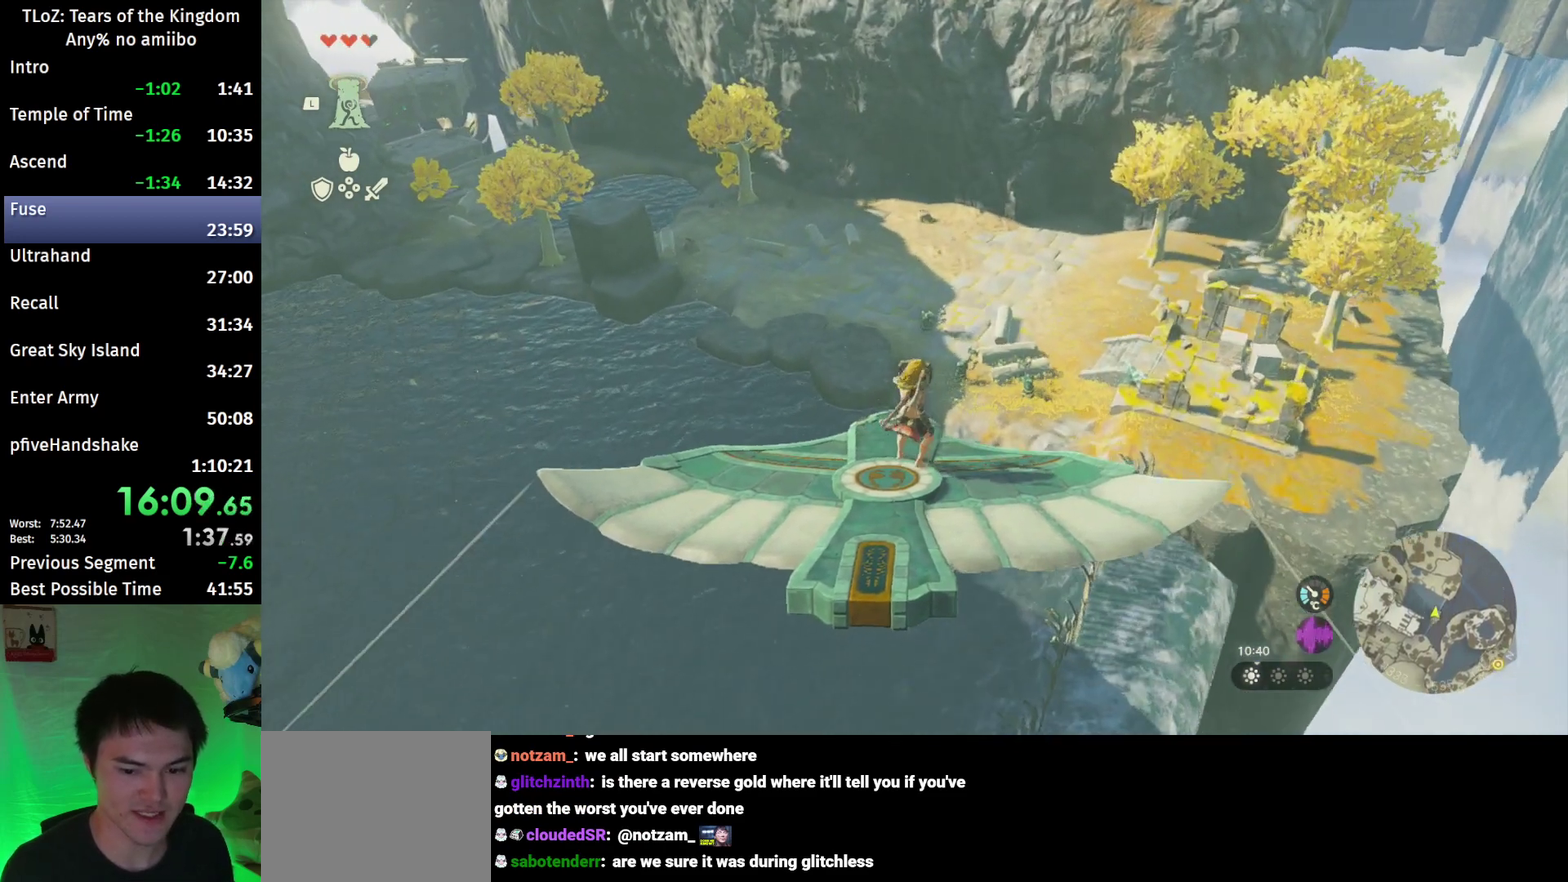
{"buttons": ["L2"], "left_stick": "center", "right_stick": "down", "events": [[400, "right_stick", "down"]]}
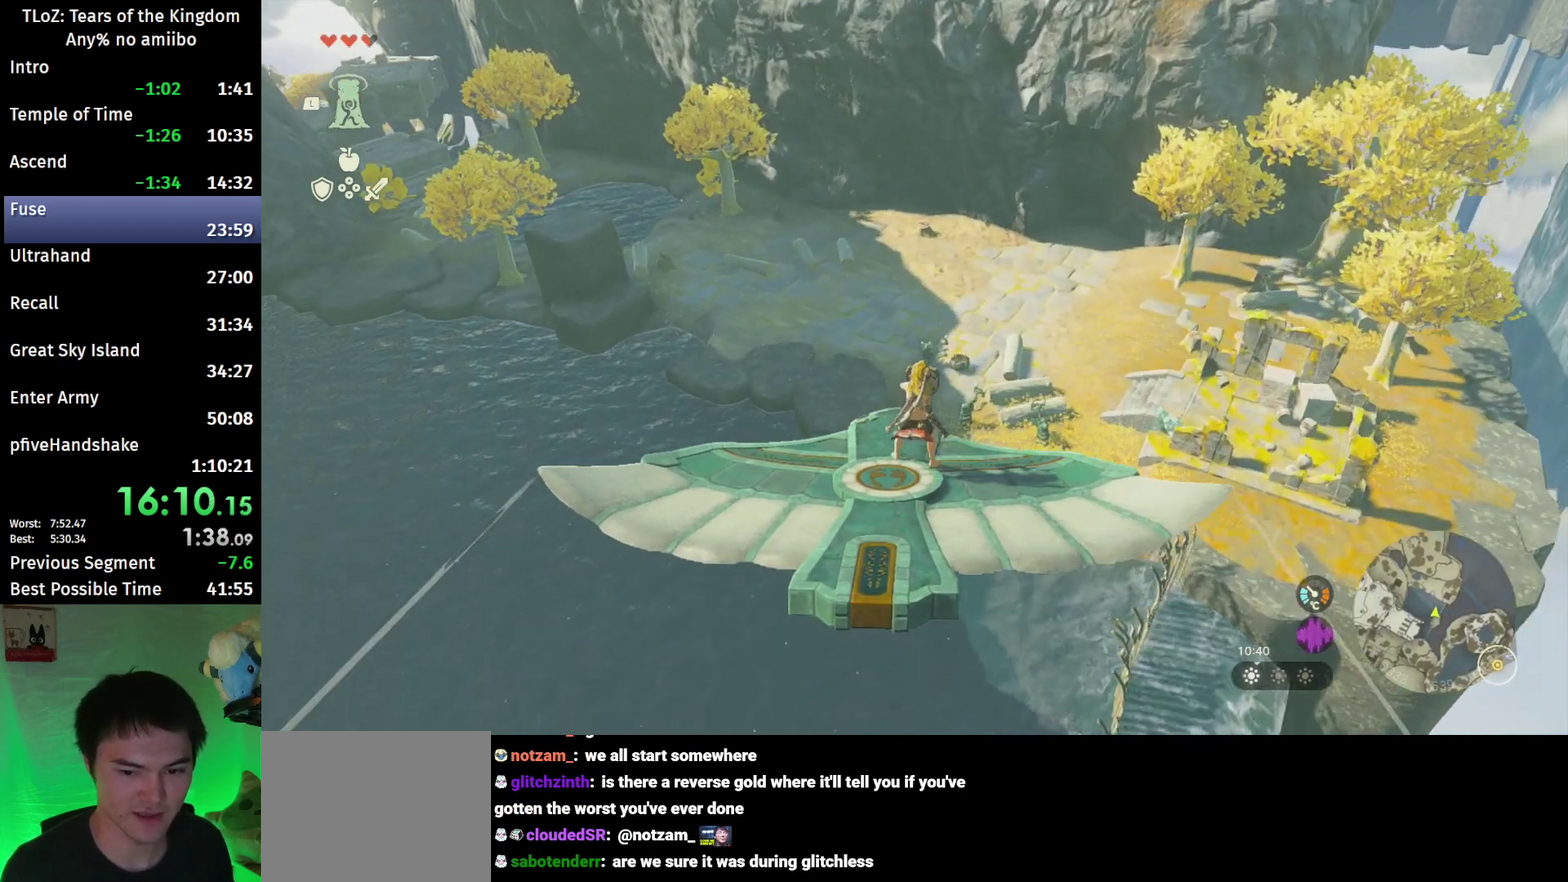
{"buttons": ["L2"], "left_stick": "center", "right_stick": "down", "events": [[100, "right_stick", "center"], [367, "right_stick", "down"]]}
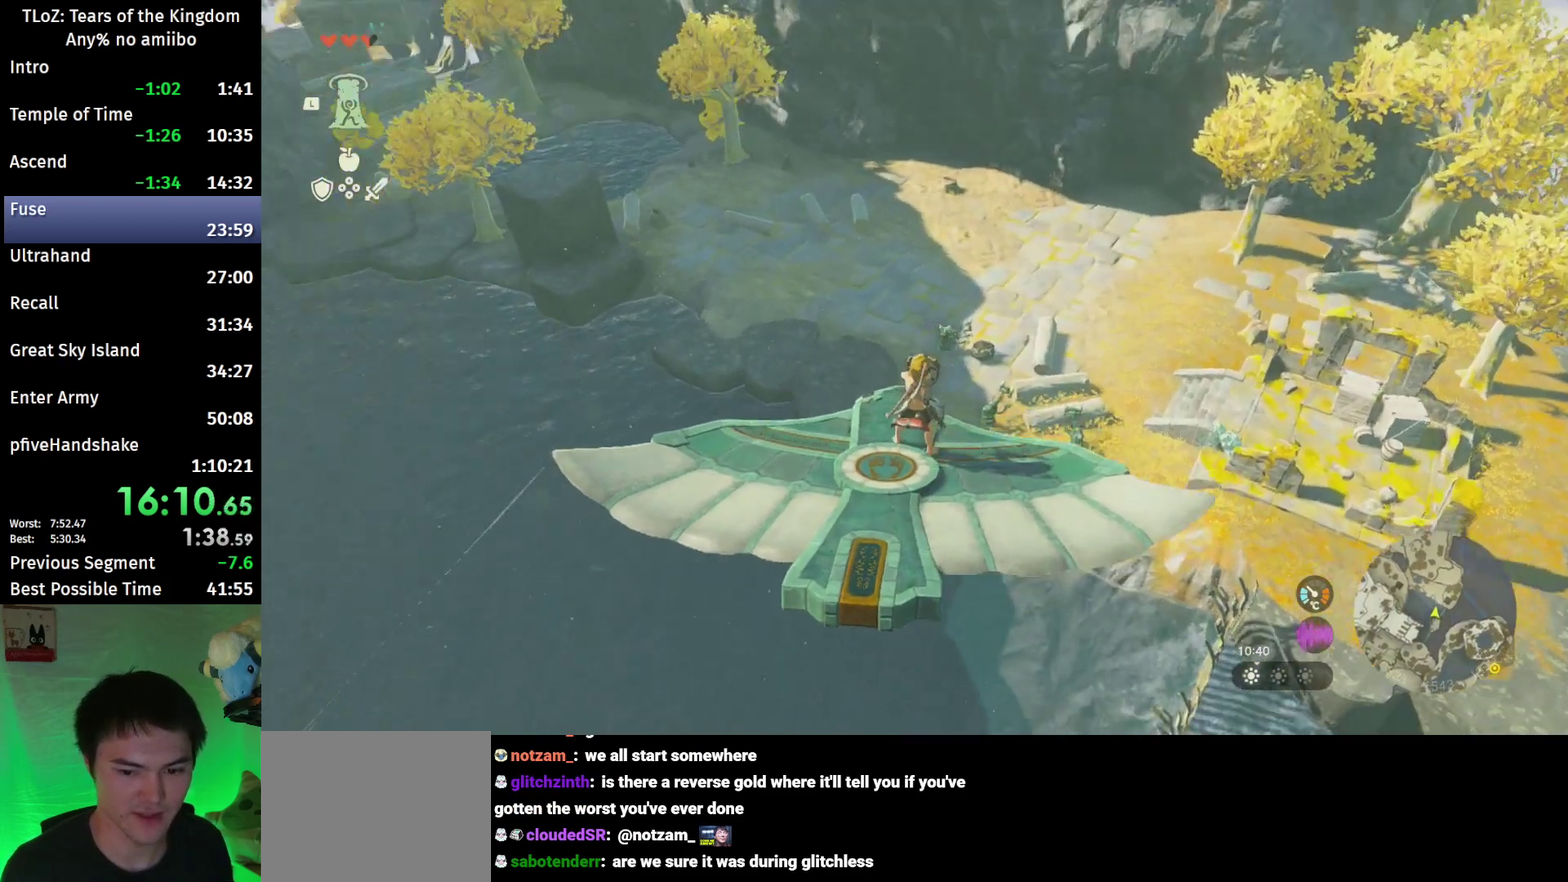
{"buttons": [], "left_stick": "center", "right_stick": "center", "events": [[33, "right_stick", "center"], [300, "right_stick", "down"], [400, "right_stick", "center"], [433, "L2", "up"]]}
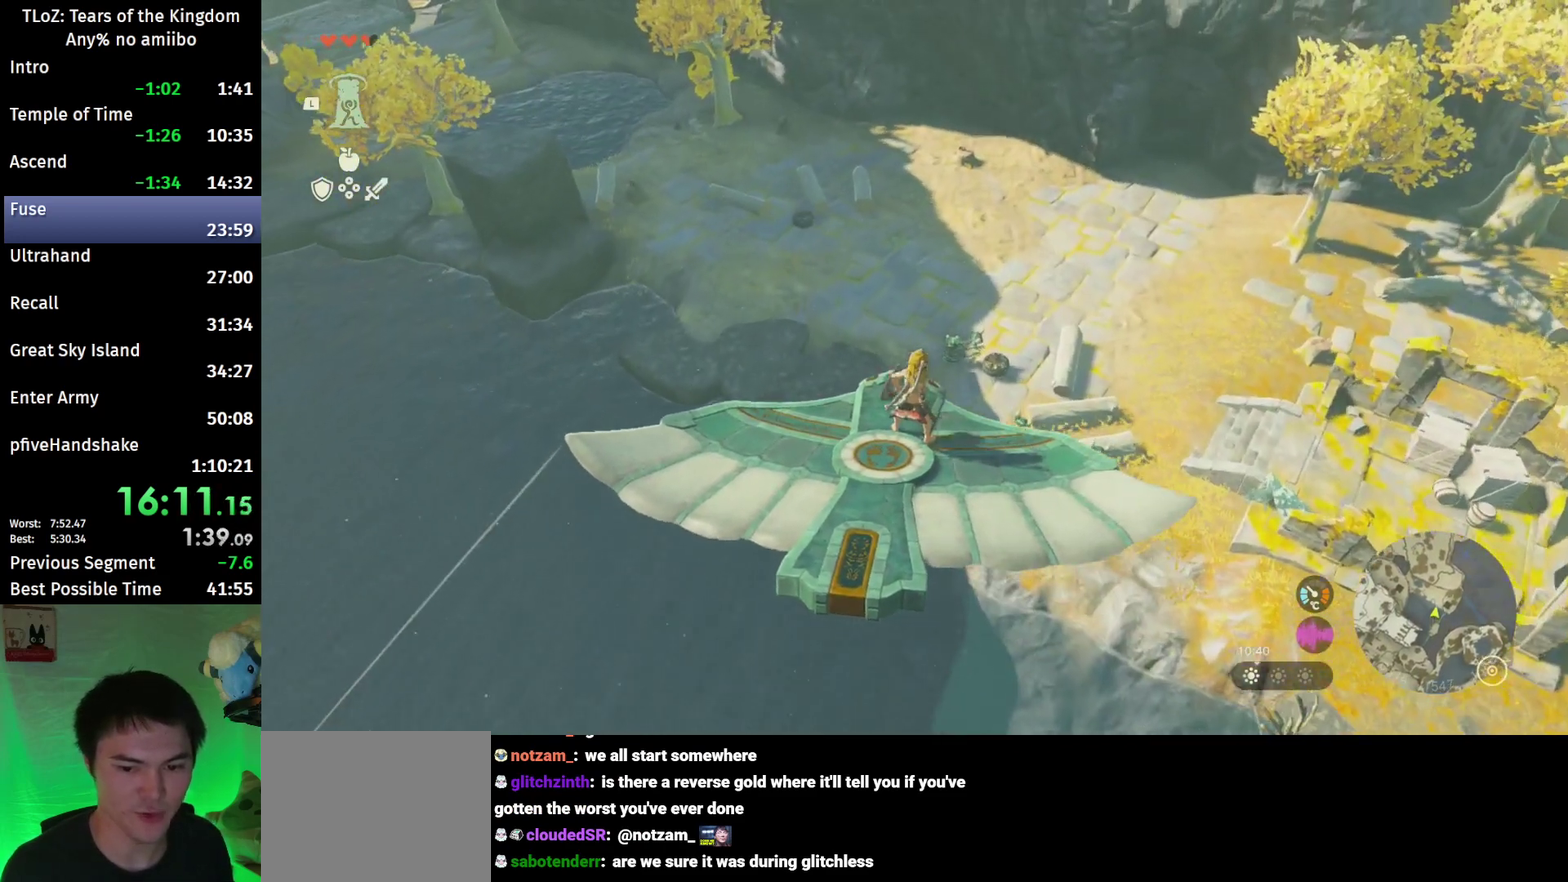
{"buttons": [], "left_stick": "up", "right_stick": "center", "events": [[67, "right_stick", "down"], [233, "right_stick", "center"], [267, "left_stick", "up"]]}
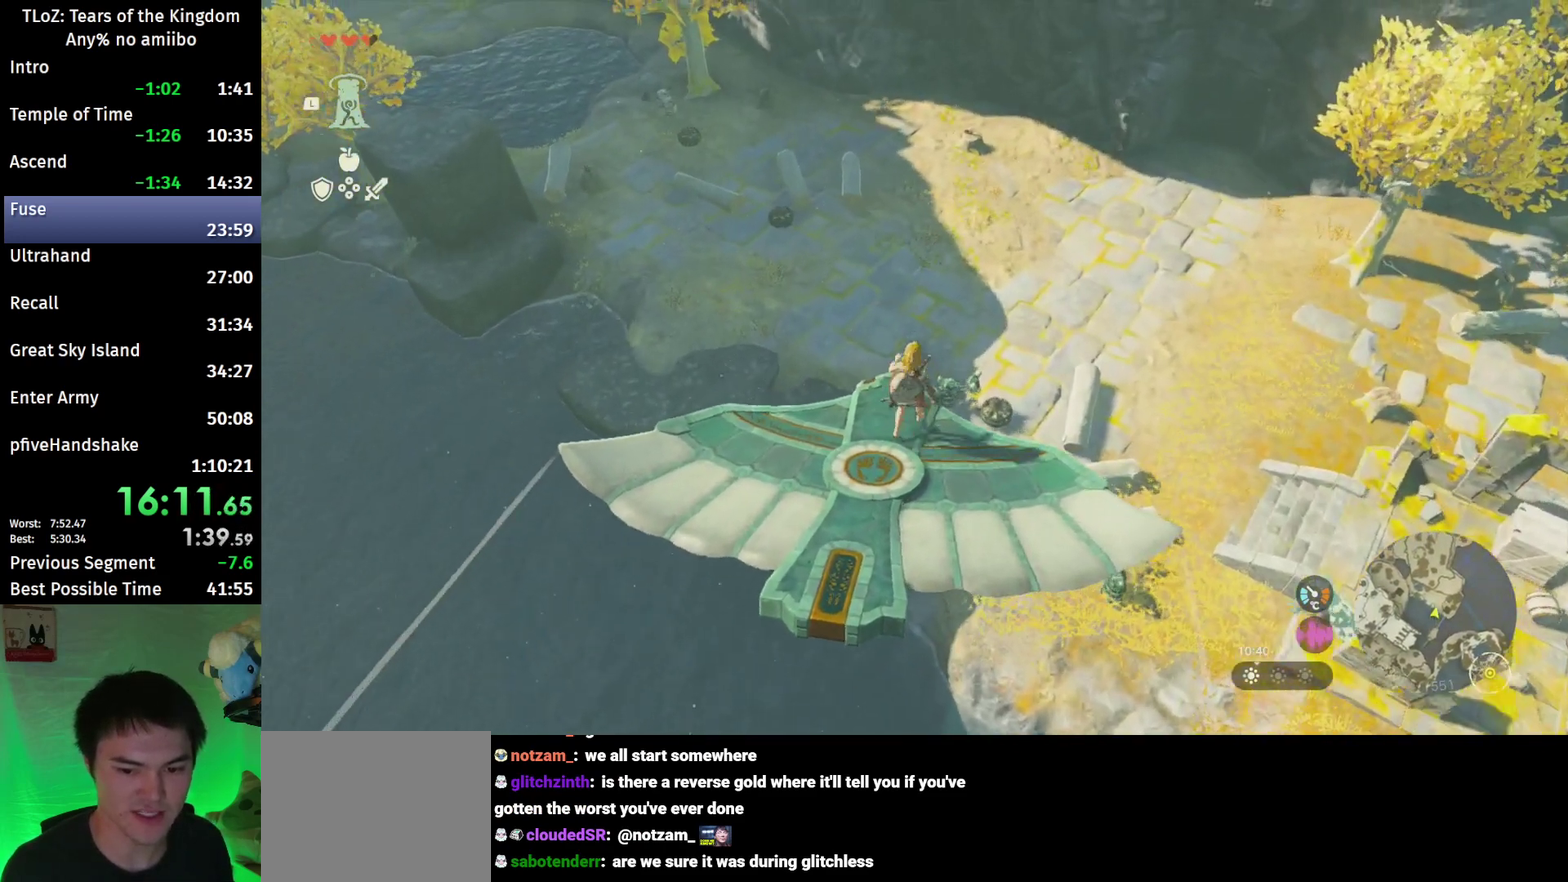
{"buttons": [], "left_stick": "up", "right_stick": "center"}
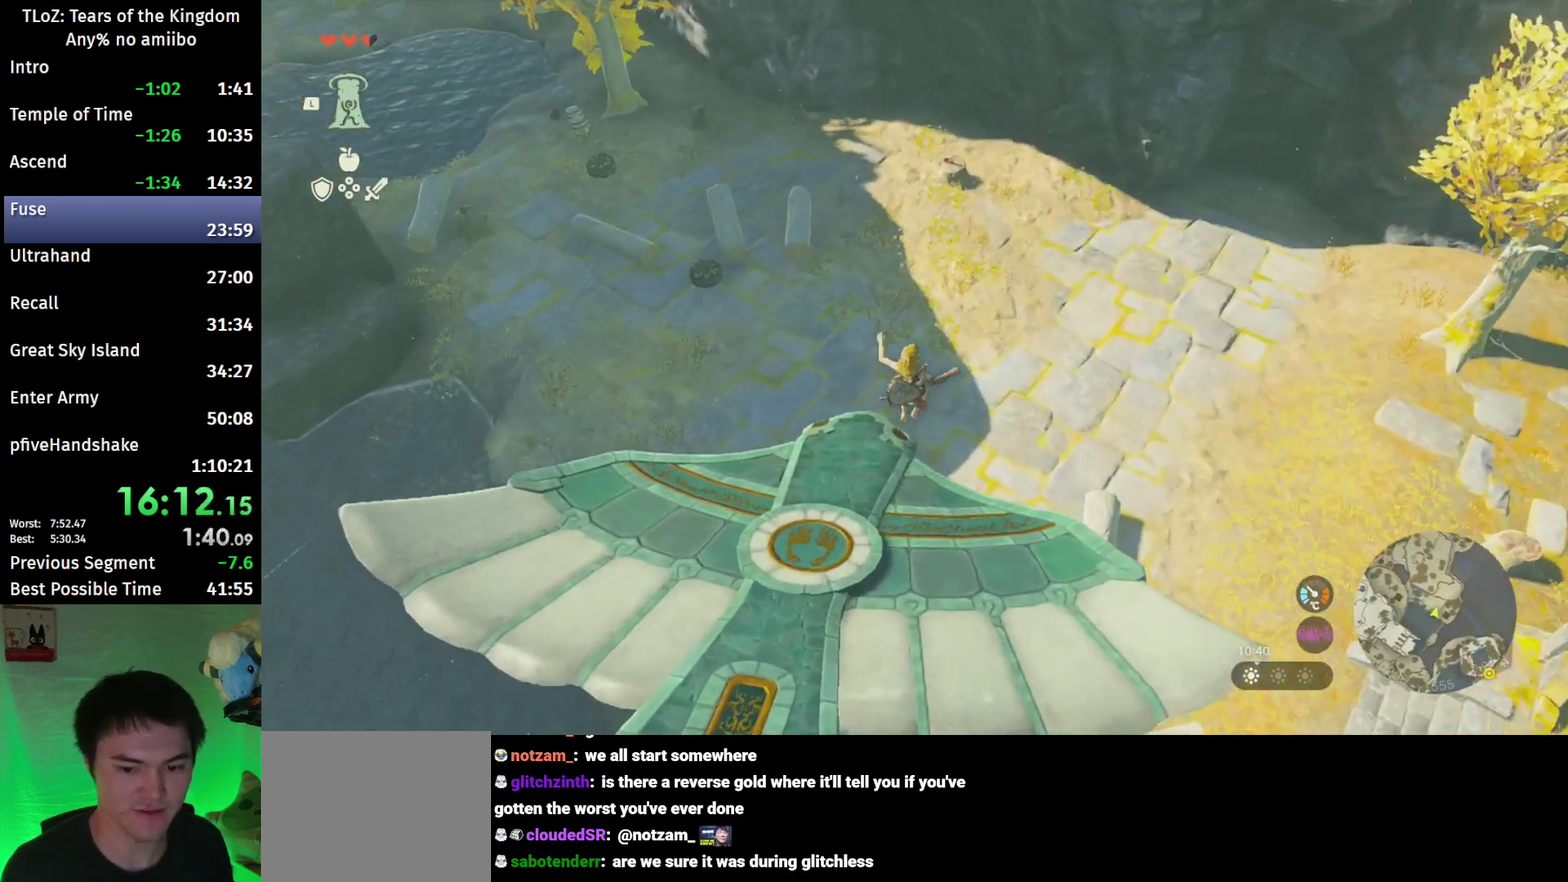
{"buttons": [], "left_stick": "left", "right_stick": "up-left", "events": [[67, "right_stick", "left"], [200, "left_stick", "center"], [300, "right_stick", "up-left"], [400, "left_stick", "left"]]}
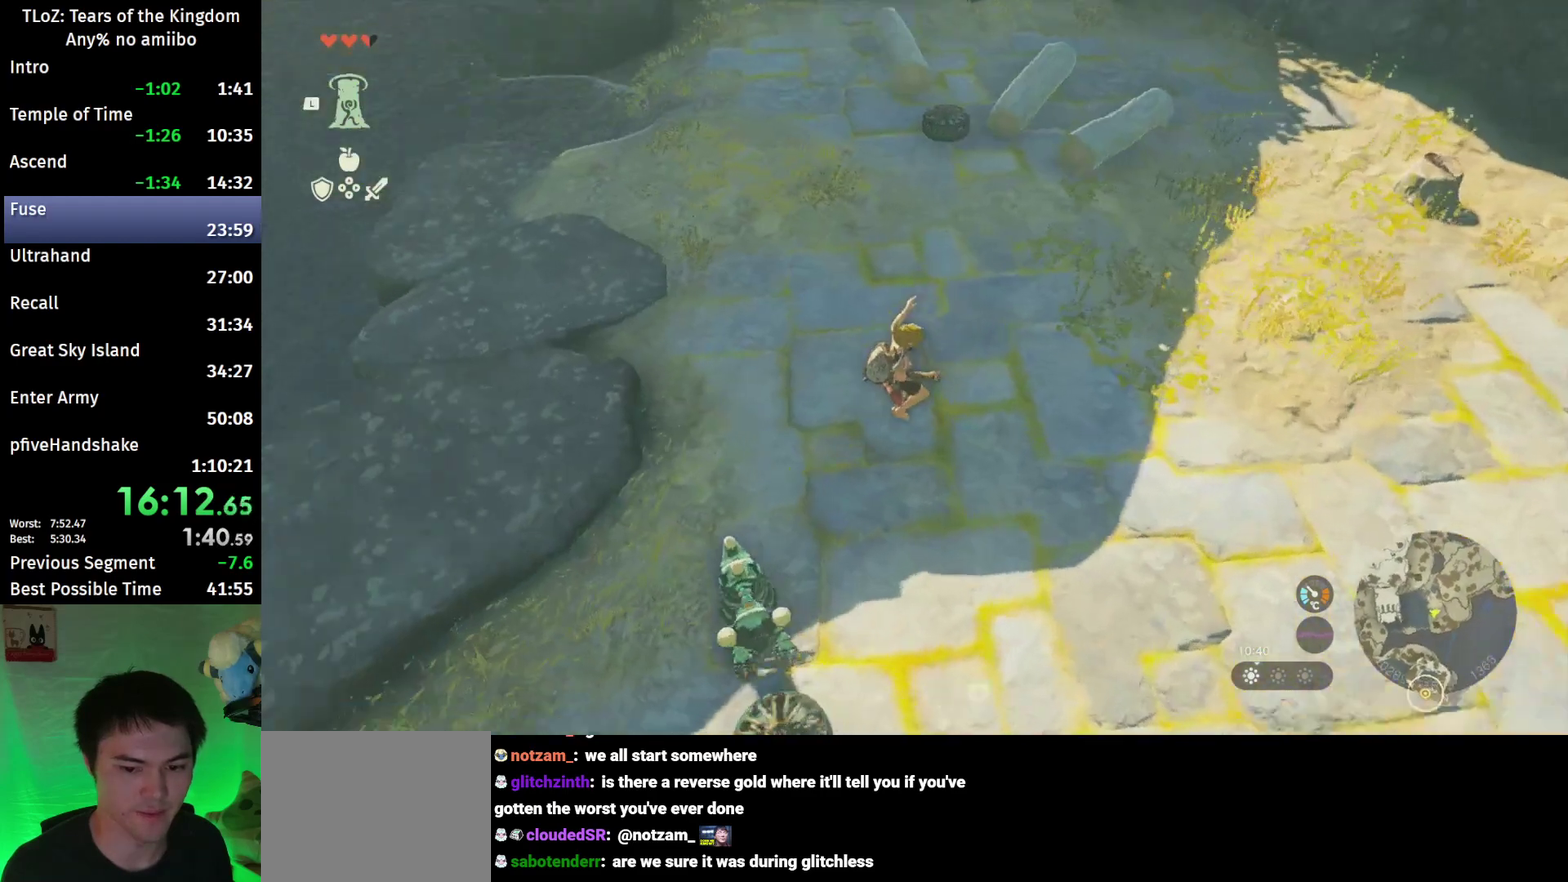
{"buttons": [], "left_stick": "left", "right_stick": "center", "events": [[300, "right_stick", "center"], [433, "A", "down"], [500, "A", "up"]]}
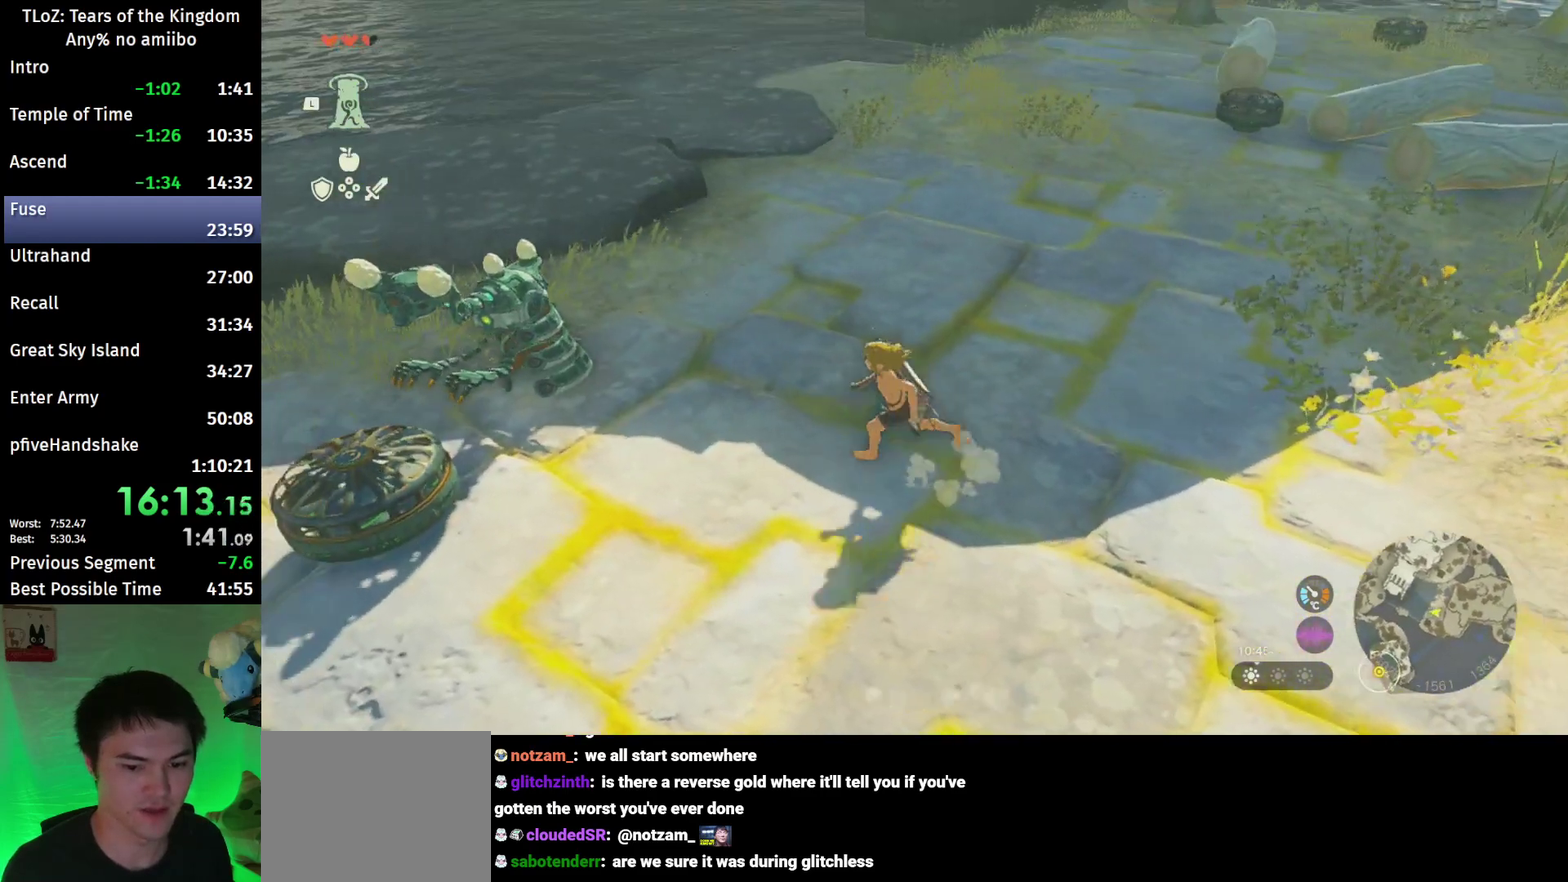
{"buttons": [], "left_stick": "center", "right_stick": "center", "events": [[67, "A", "down"], [167, "A", "up"], [200, "A", "down"], [200, "left_stick", "center"], [233, "A", "up"], [300, "A", "down"], [367, "A", "up"]]}
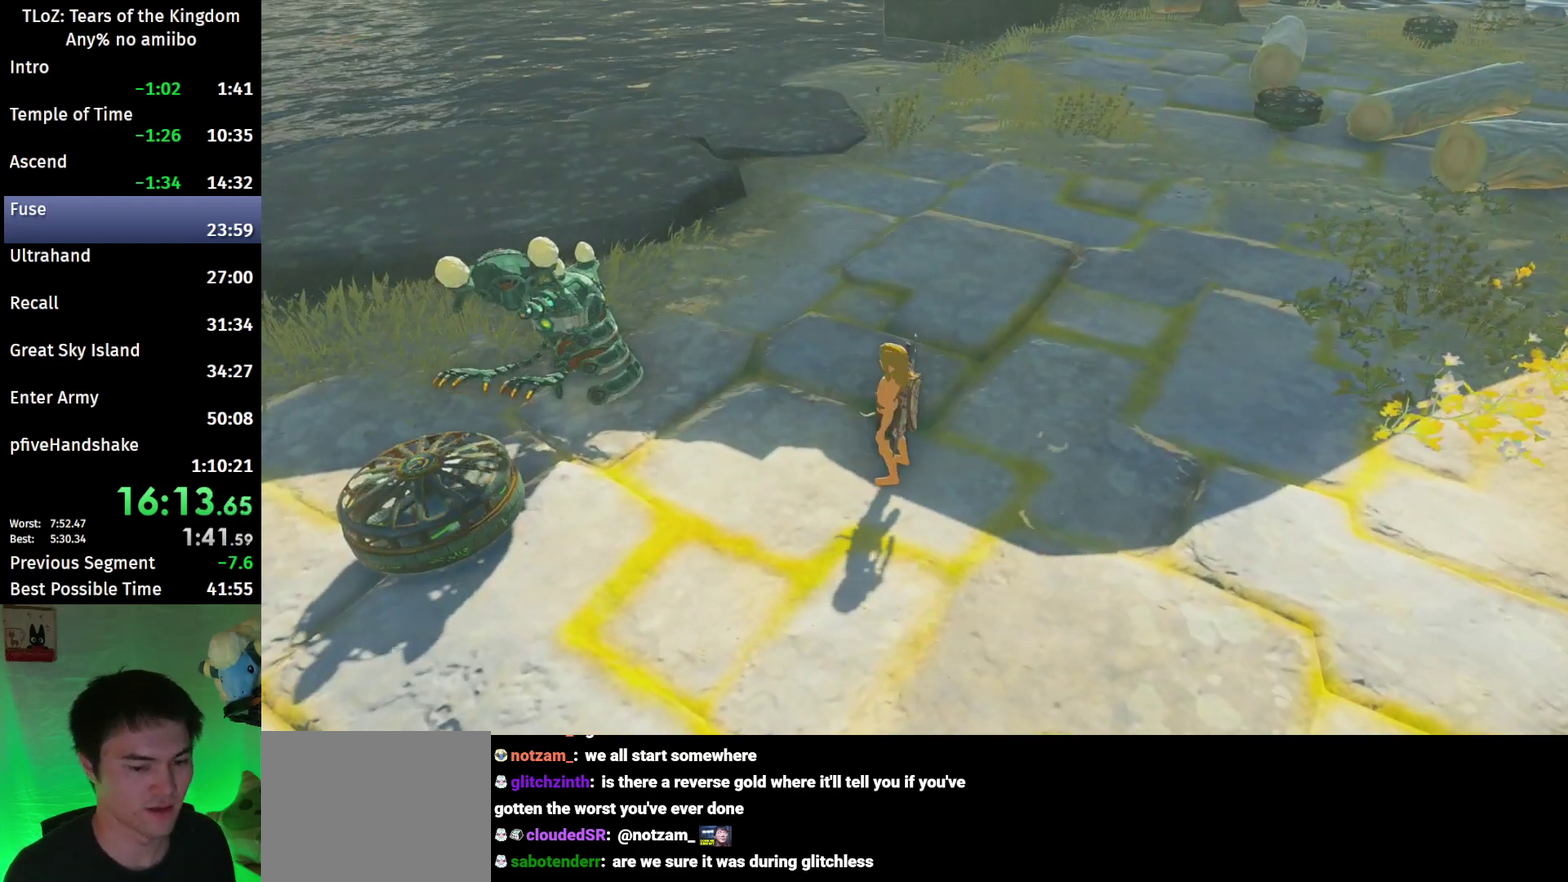
{"buttons": ["A", "B"], "left_stick": "down", "right_stick": "center", "events": [[33, "left_stick", "down"], [200, "A", "down"], [300, "A", "up"], [367, "A", "down"], [367, "B", "down"], [433, "A", "up"], [433, "B", "up"], [500, "A", "down"], [500, "B", "down"]]}
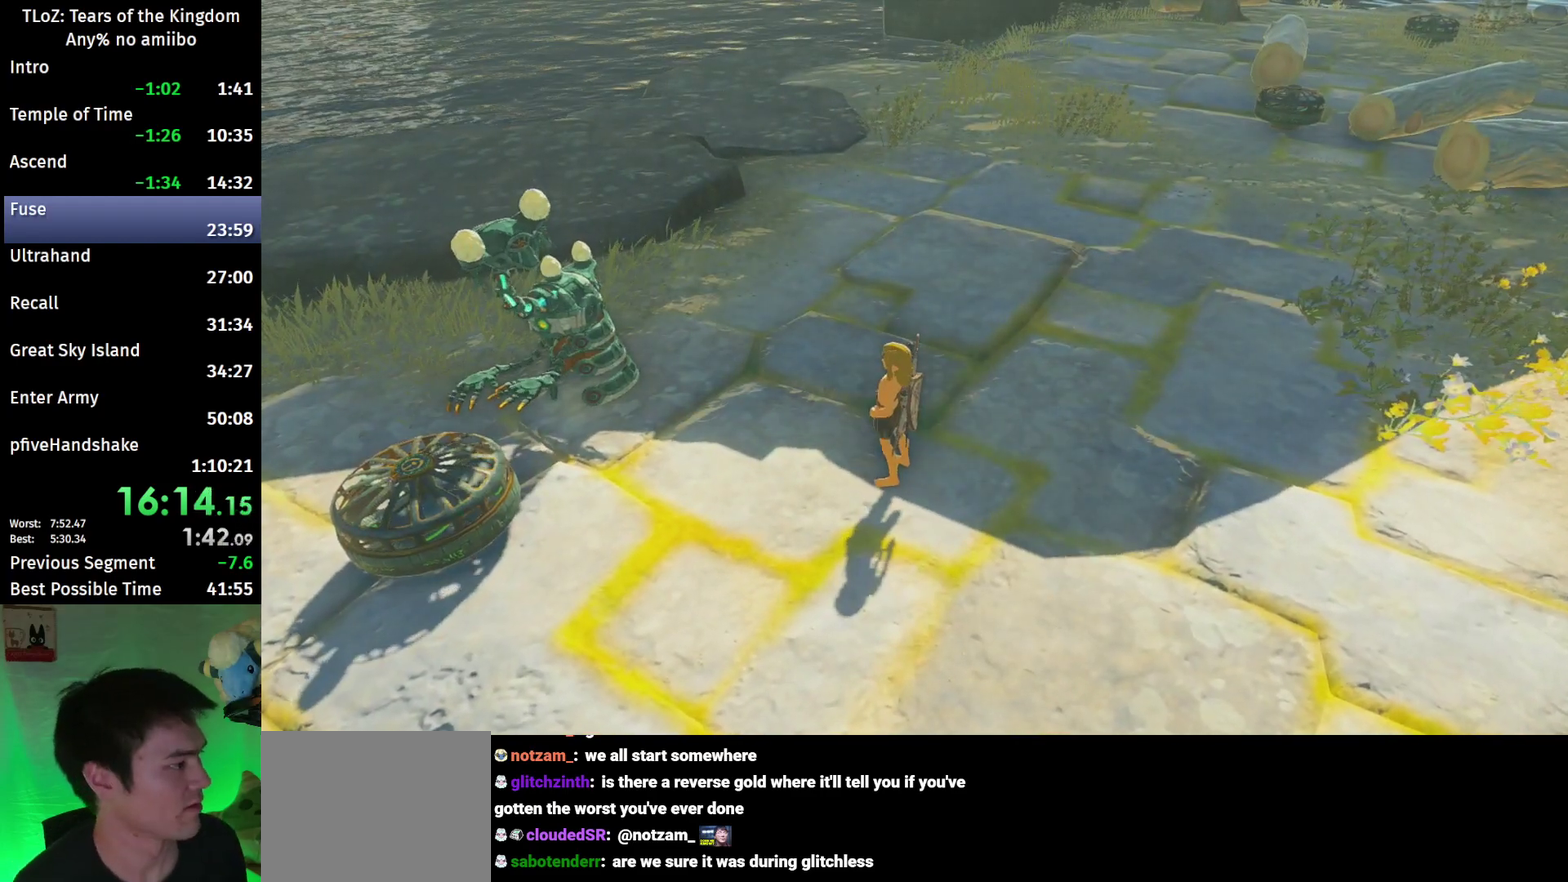
{"buttons": [], "left_stick": "down", "right_stick": "center", "events": [[33, "B", "up"], [67, "A", "up"], [100, "A", "down"], [100, "B", "down"], [167, "A", "up"], [167, "B", "up"], [233, "A", "down"], [233, "B", "down"], [267, "A", "up"], [267, "B", "up"], [300, "A", "down"], [300, "B", "down"], [367, "A", "up"], [400, "A", "down"], [467, "B", "up"], [500, "A", "up"]]}